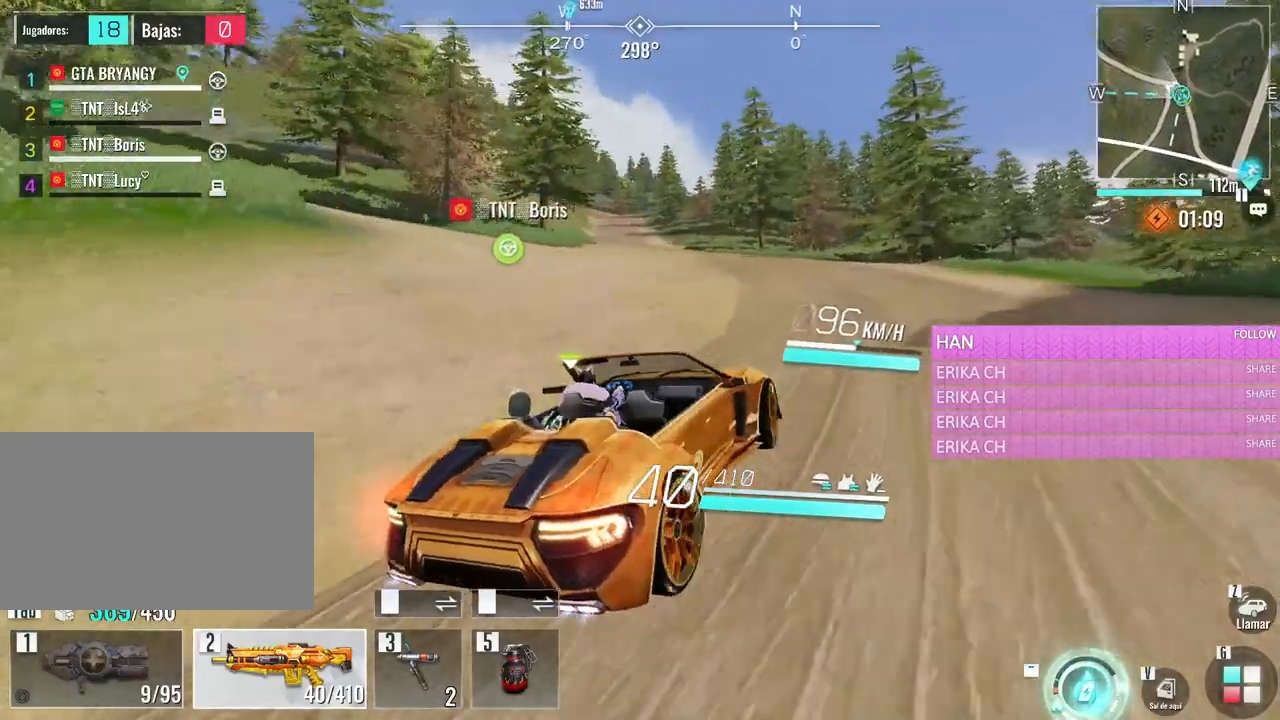
Gameplay with keyboard and mouse; each line is a JSON object with the keys and mouse buttons held at the frame after it. "events" lists presses ("down") and releases ("up") of "1", "2", "3", "4", "5", "a", "alt", "c", "caps_lock", "ctrl", "d", "e", "f", "g", "q", "r", "s", "shift", "space", "t", "tab", "v", "w", "x", "z", "mouse_left", "mouse_wheel" and "mouse_right" between this image and that frame as [ms after this image, input, new state], when the widget could be followed in between. "mouse_left", "mouse_wheel", "mouse_right" = the "left", "wheel", "right" buttons of the "mouse" list. No other keys are recorded. "wheel" means that the mouse wheel is clicked or scrolled. Not read: mouse_move.
{"keys": ["w"], "mouse": [], "events": [[100, "a", "up"], [233, "caps_lock", "down"], [383, "caps_lock", "up"]]}
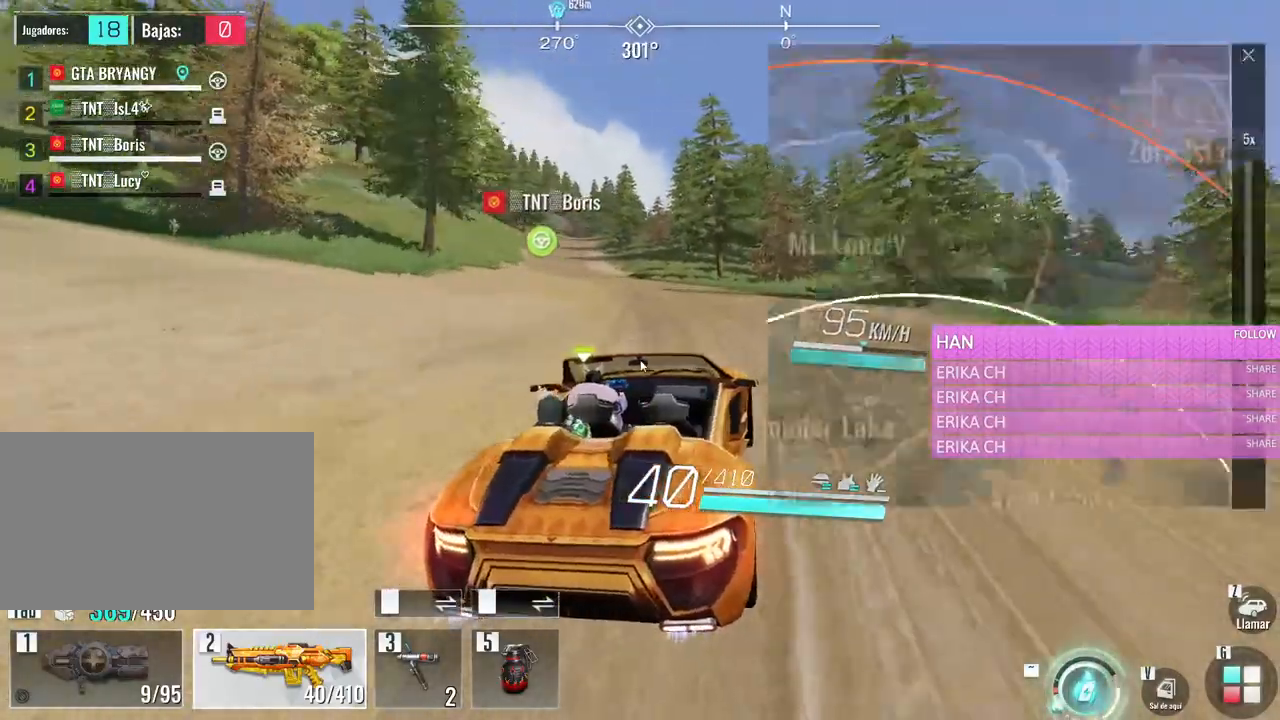
{"keys": ["w"], "mouse": [], "events": [[16, "a", "down"], [400, "a", "up"]]}
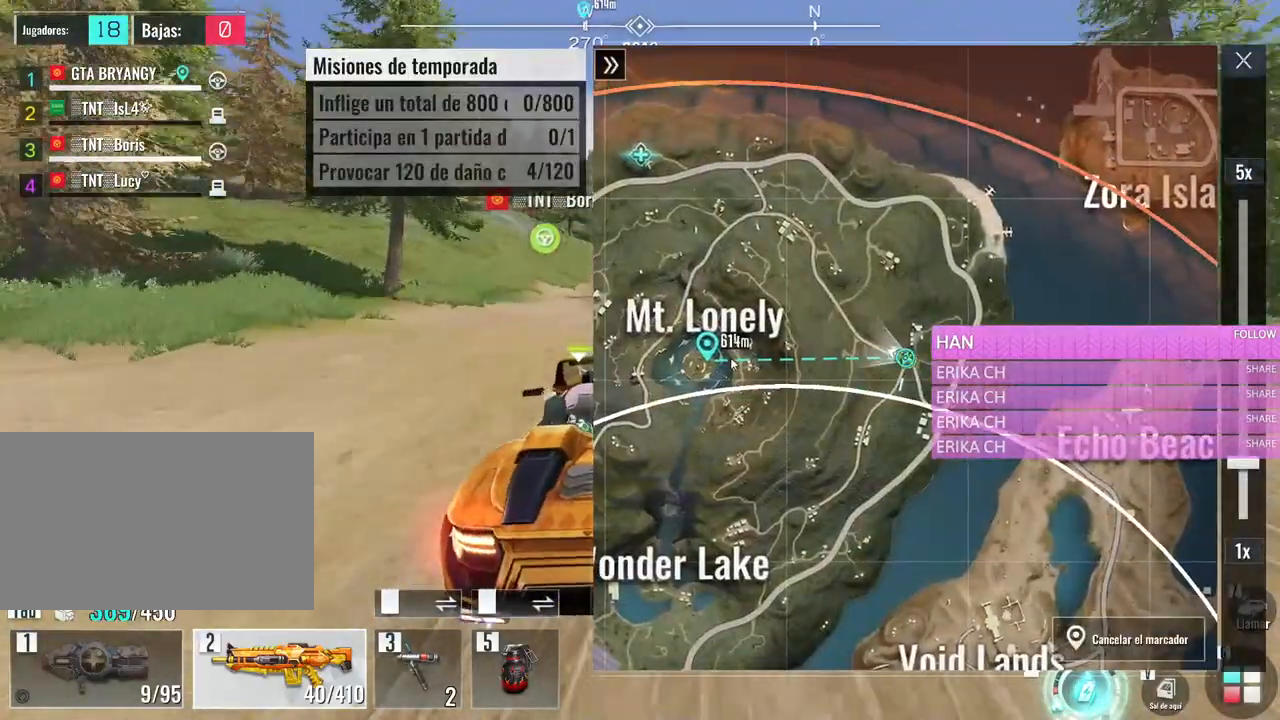
{"keys": ["w"], "mouse": [], "events": []}
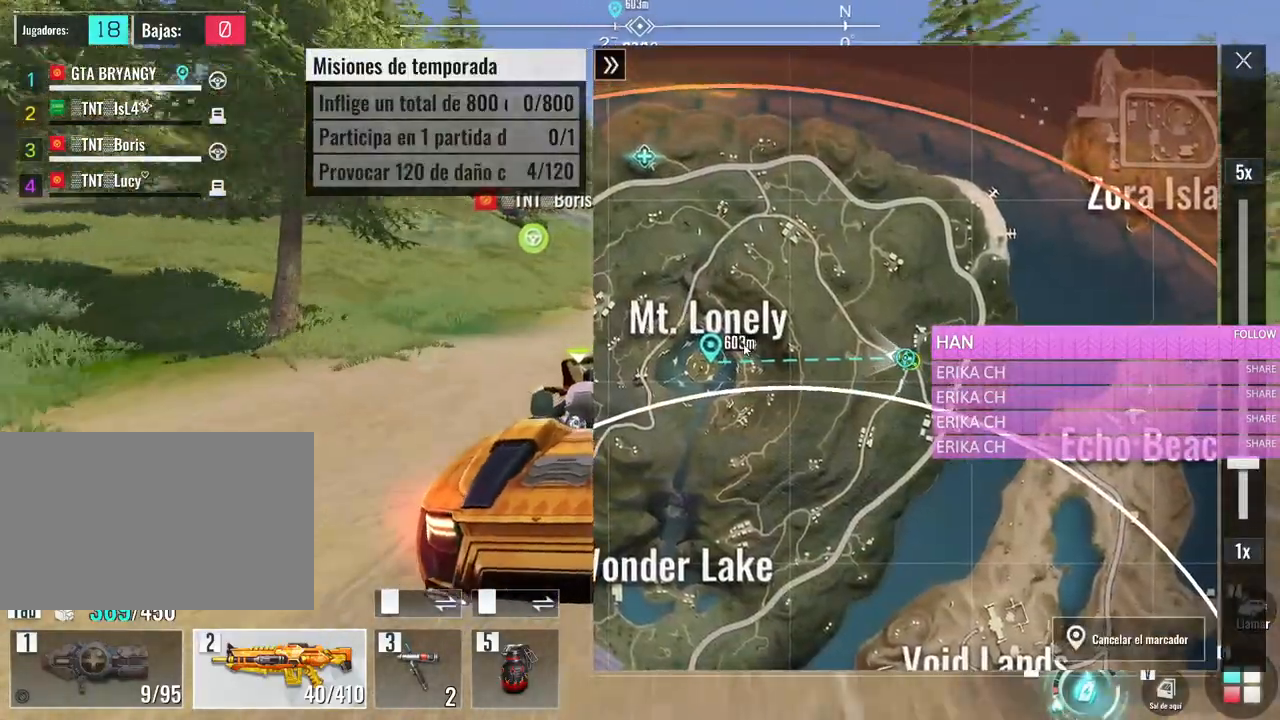
{"keys": ["w"], "mouse": [], "events": [[250, "a", "down"], [433, "a", "up"]]}
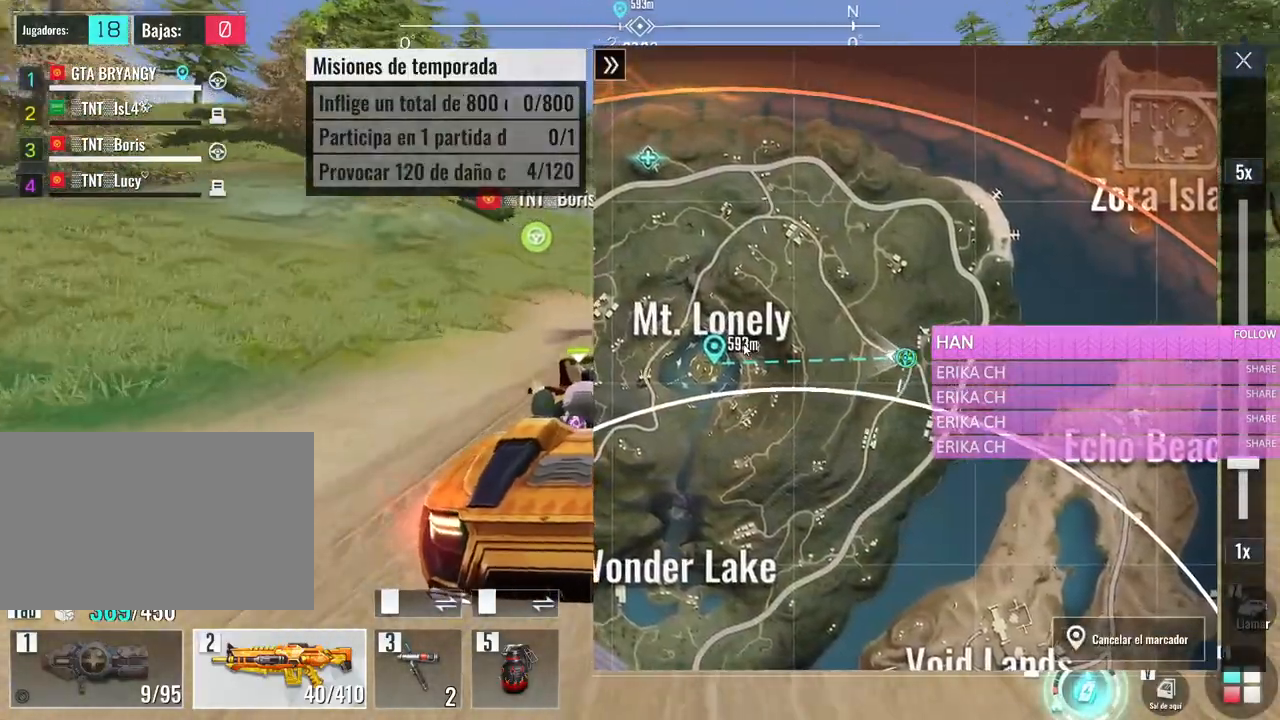
{"keys": ["w"], "mouse": [], "events": []}
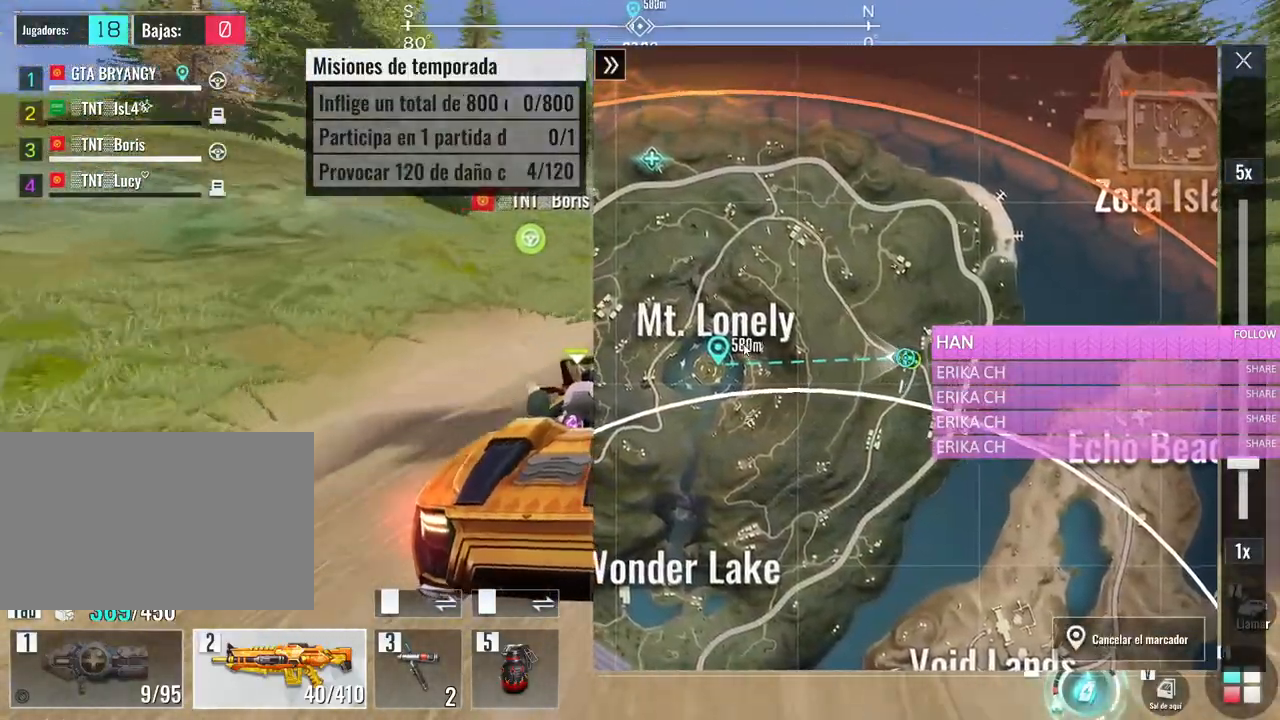
{"keys": ["w"], "mouse": [], "events": [[133, "caps_lock", "down"], [233, "caps_lock", "up"]]}
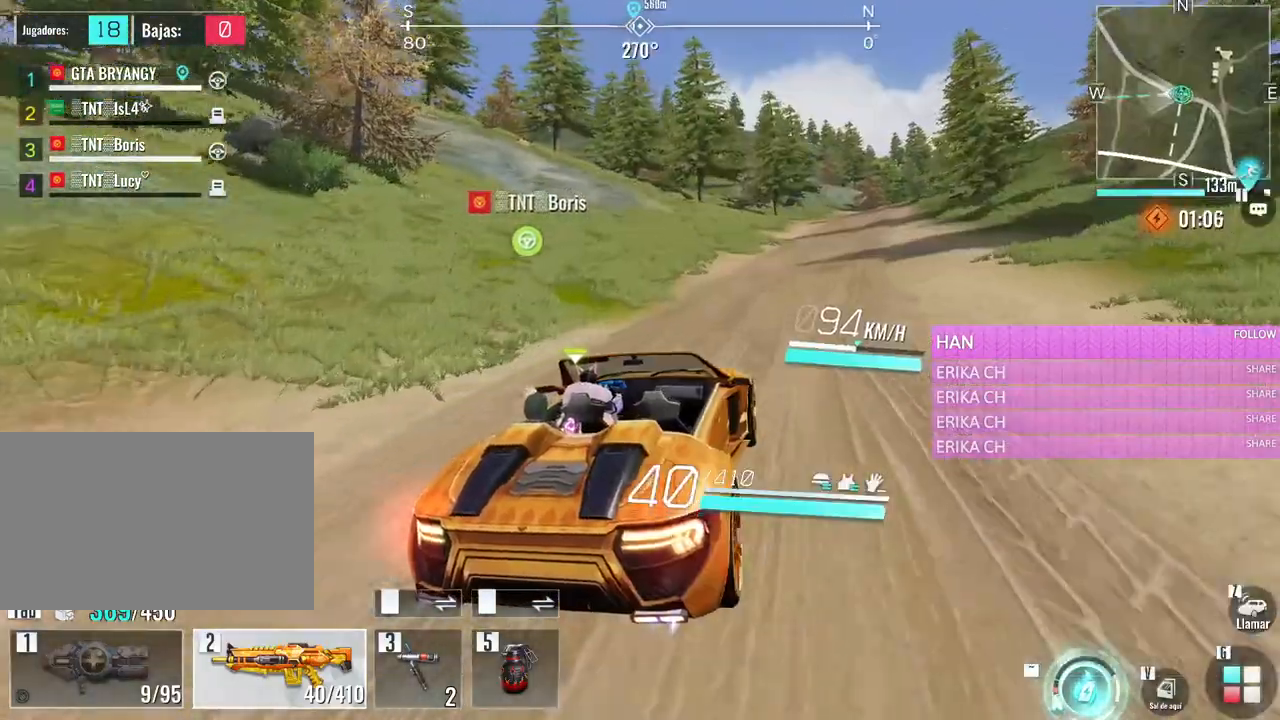
{"keys": ["d", "w"], "mouse": [], "events": [[433, "d", "down"]]}
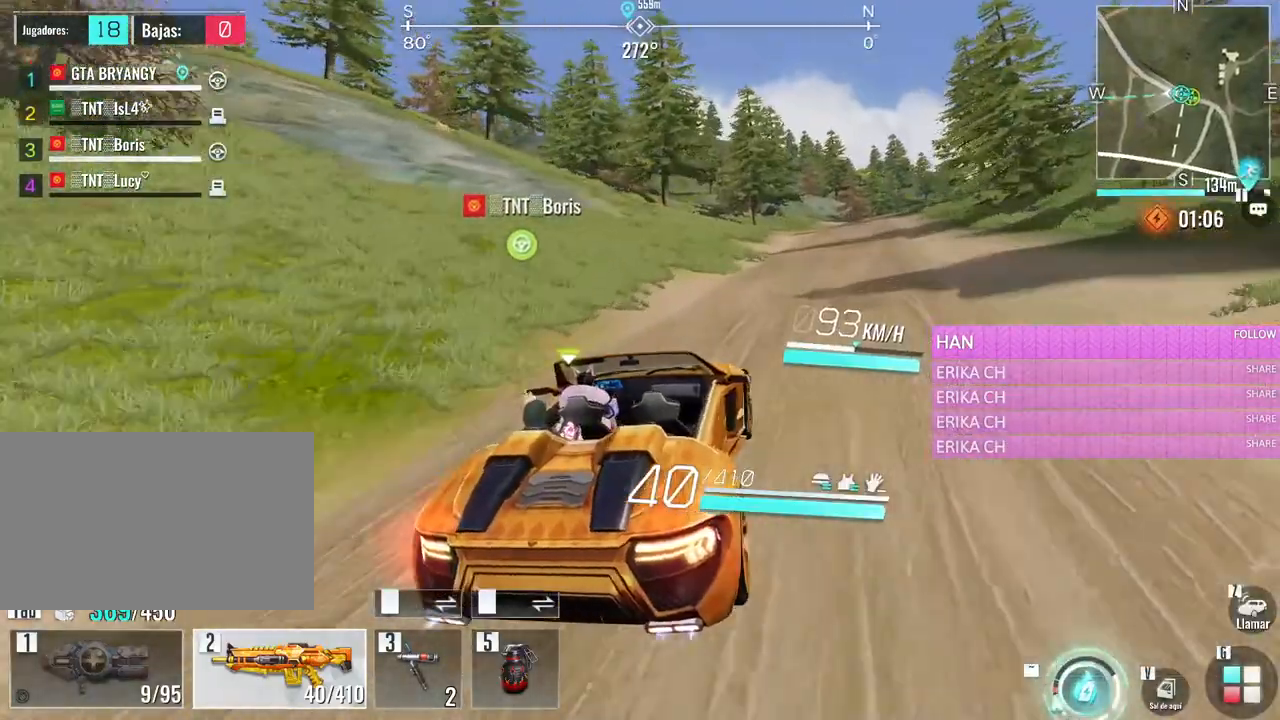
{"keys": ["w"], "mouse": [], "events": [[116, "d", "up"]]}
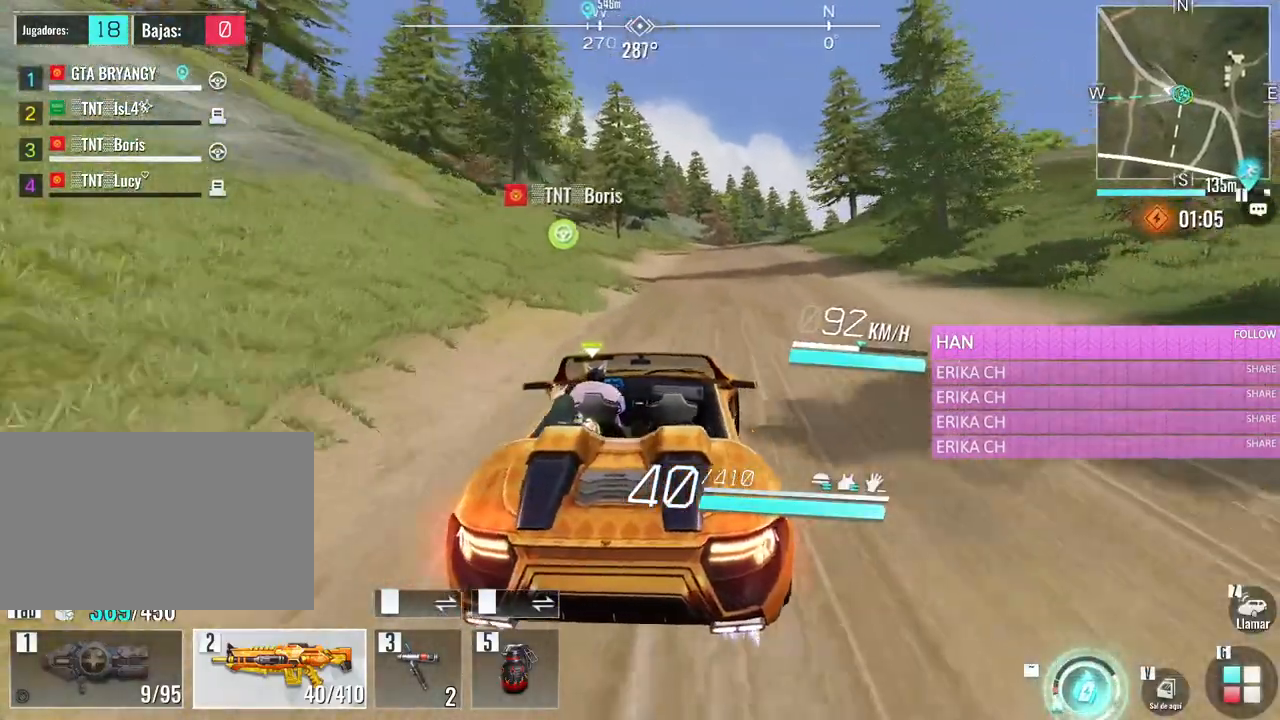
{"keys": ["w"], "mouse": [], "events": [[33, "shift", "down"], [183, "shift", "up"], [366, "d", "down"], [500, "d", "up"]]}
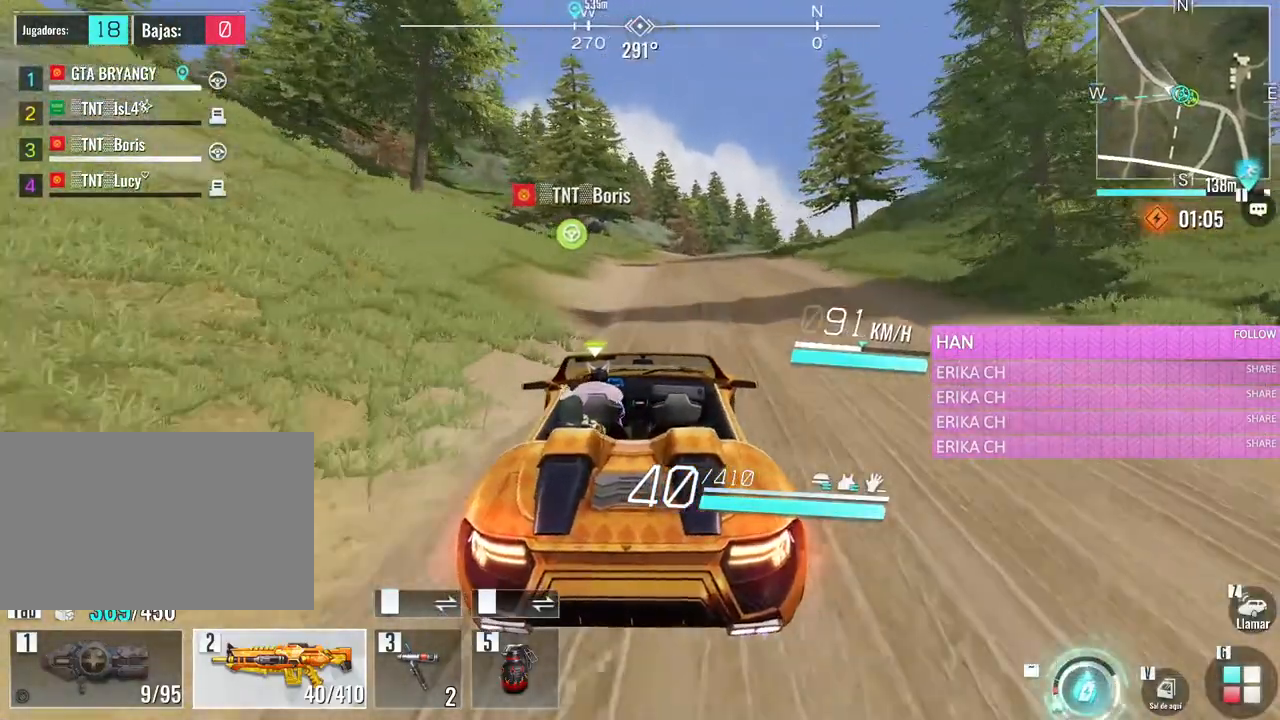
{"keys": ["w"], "mouse": [], "events": []}
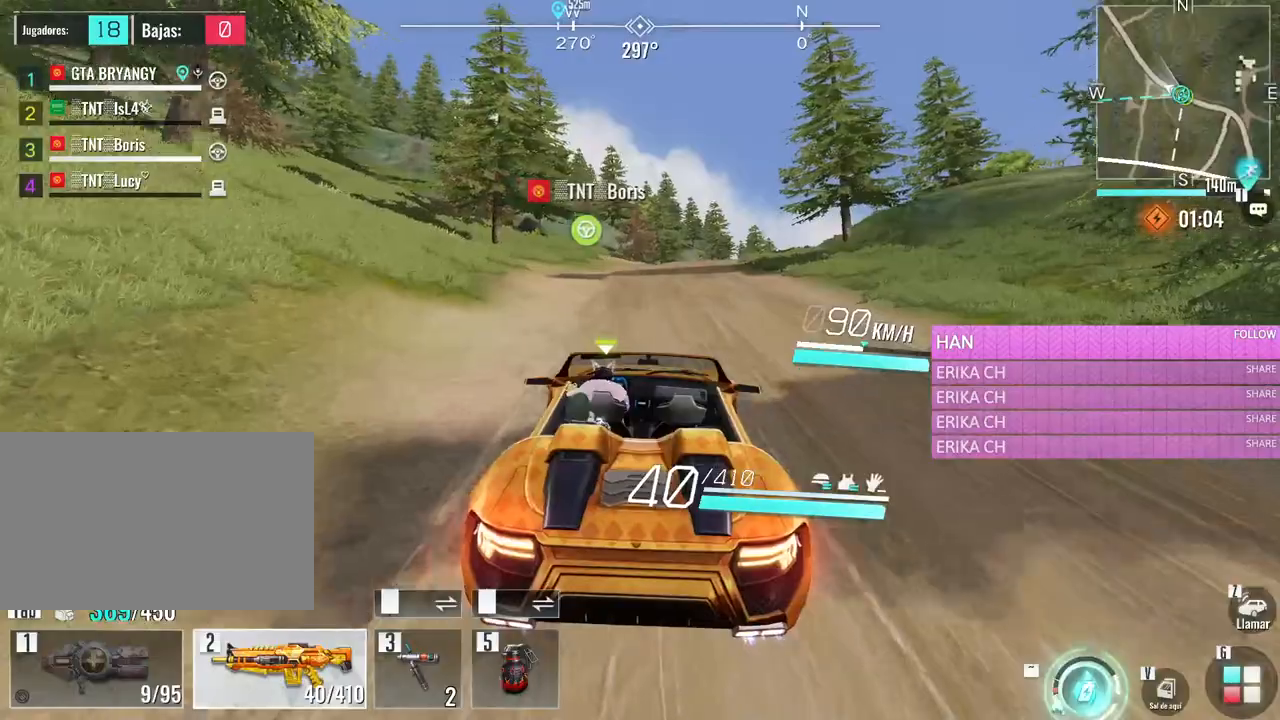
{"keys": ["w"], "mouse": [], "events": []}
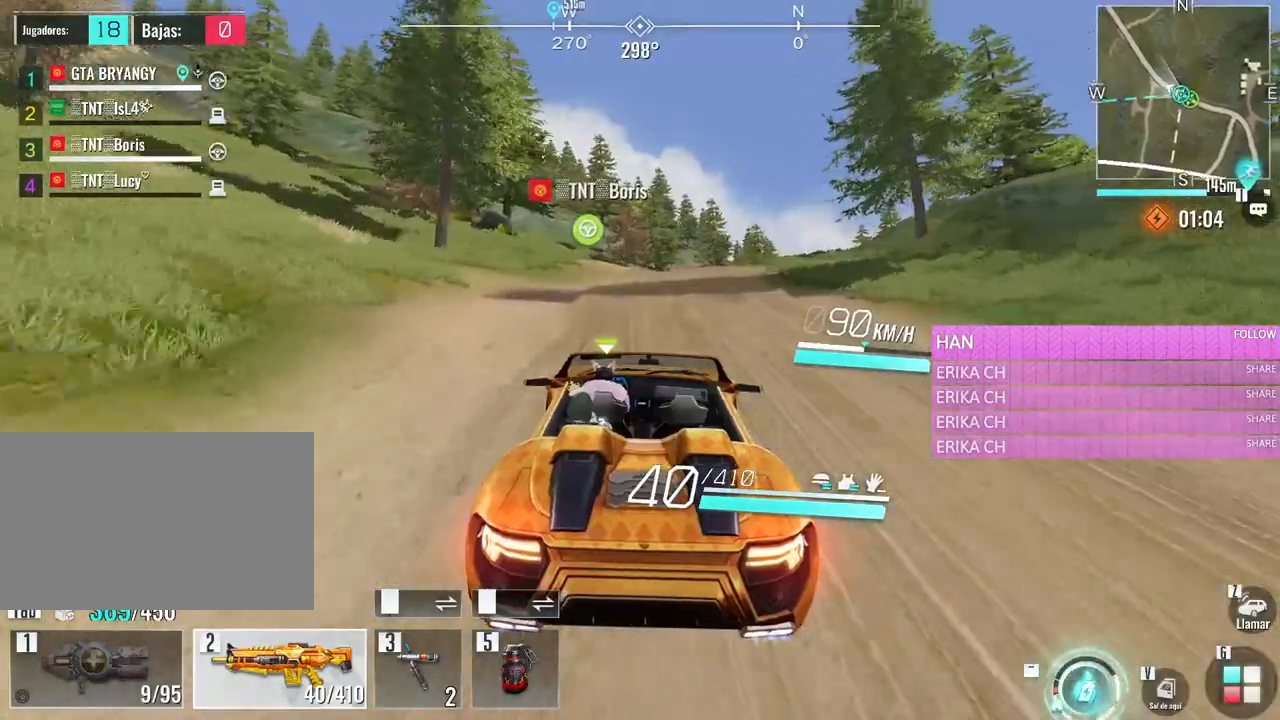
{"keys": ["w"], "mouse": [], "events": []}
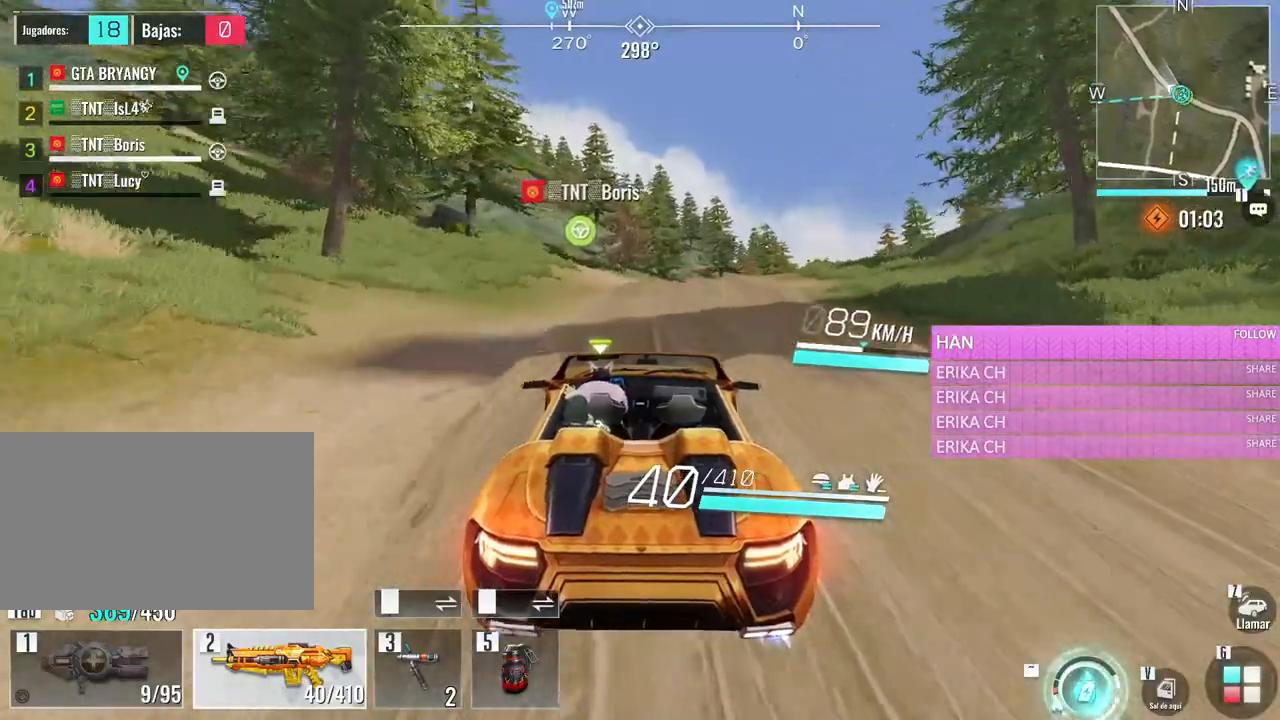
{"keys": ["w"], "mouse": [], "events": []}
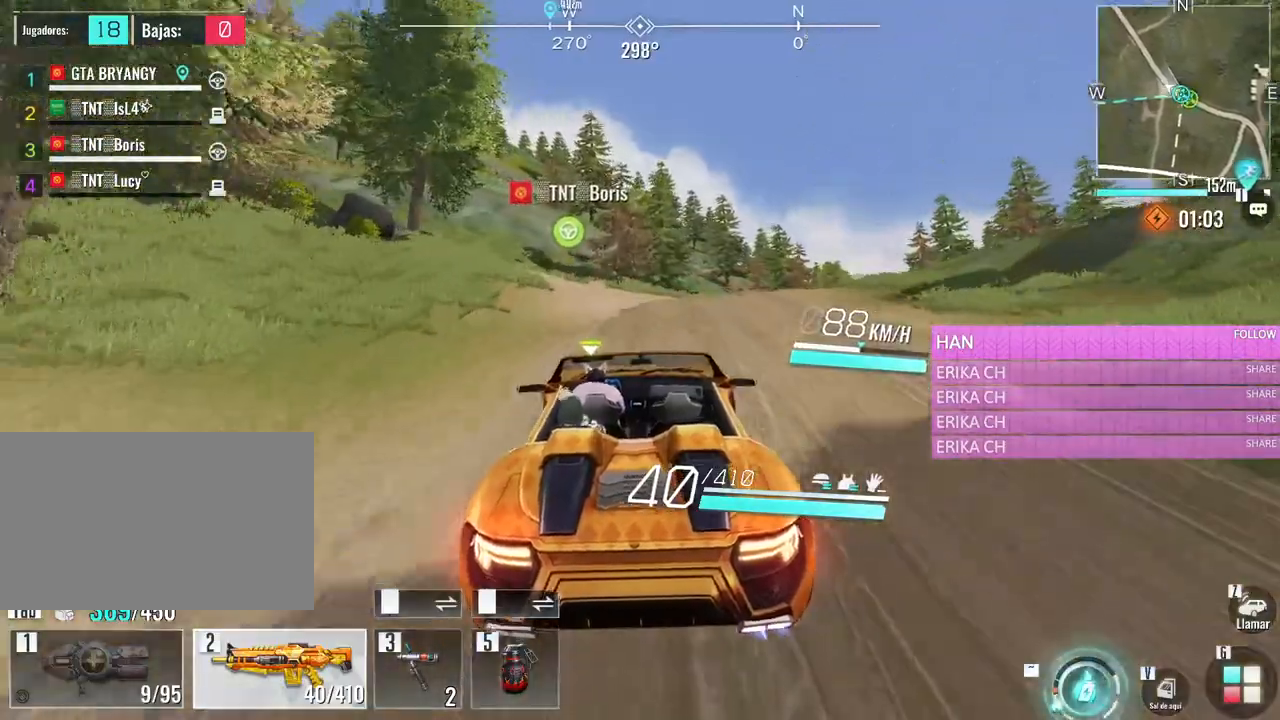
{"keys": ["a", "w"], "mouse": [], "events": [[450, "a", "down"]]}
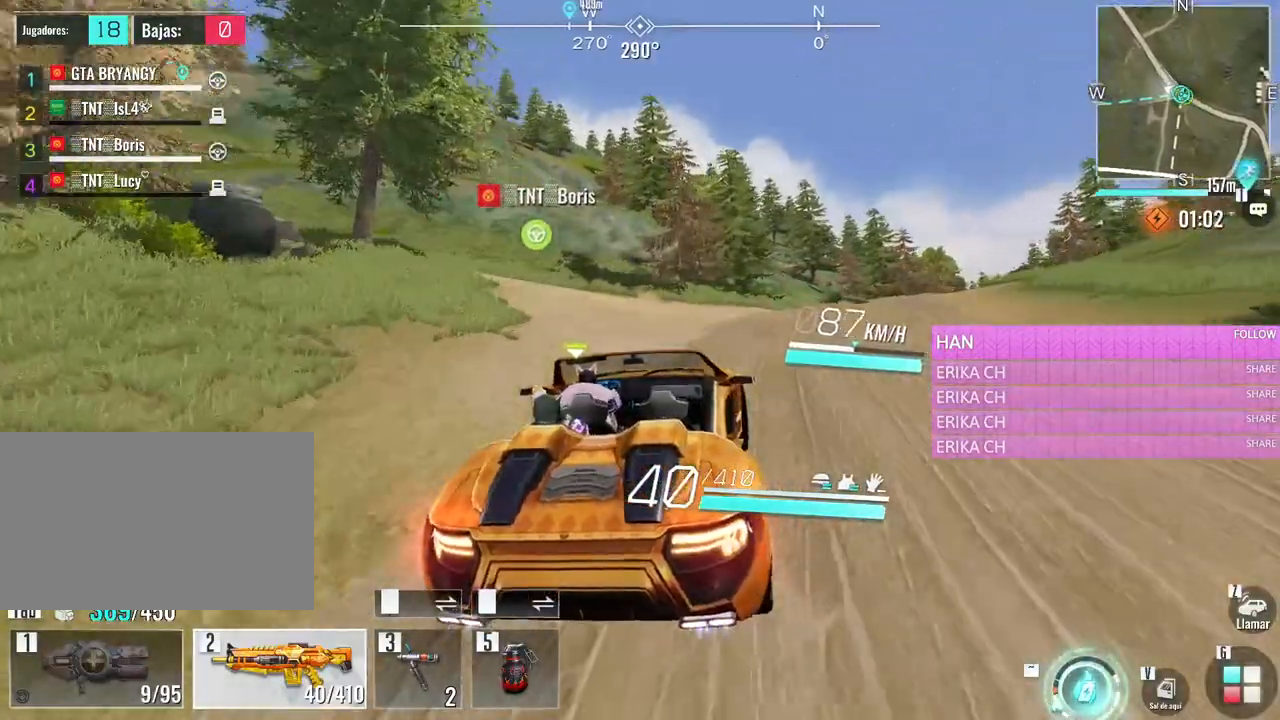
{"keys": ["w"], "mouse": [], "events": [[266, "a", "up"]]}
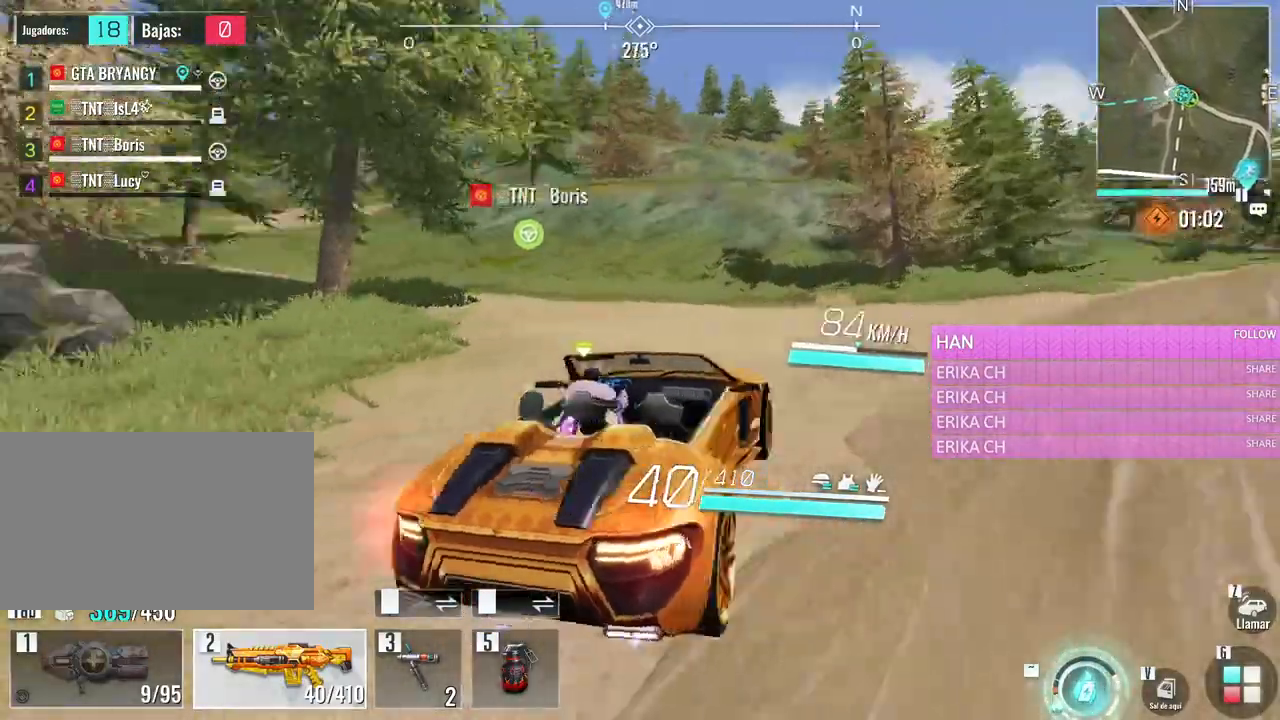
{"keys": ["a", "w"], "mouse": [], "events": [[50, "a", "down"]]}
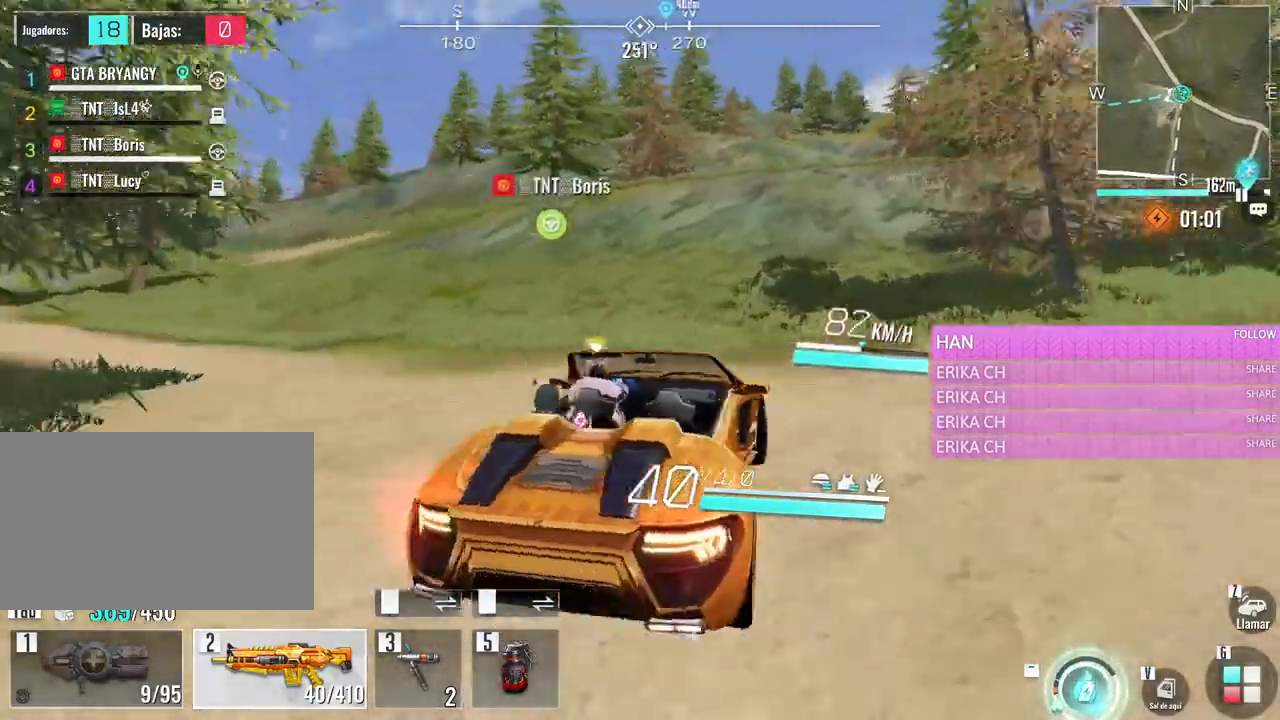
{"keys": ["a", "w"], "mouse": [], "events": []}
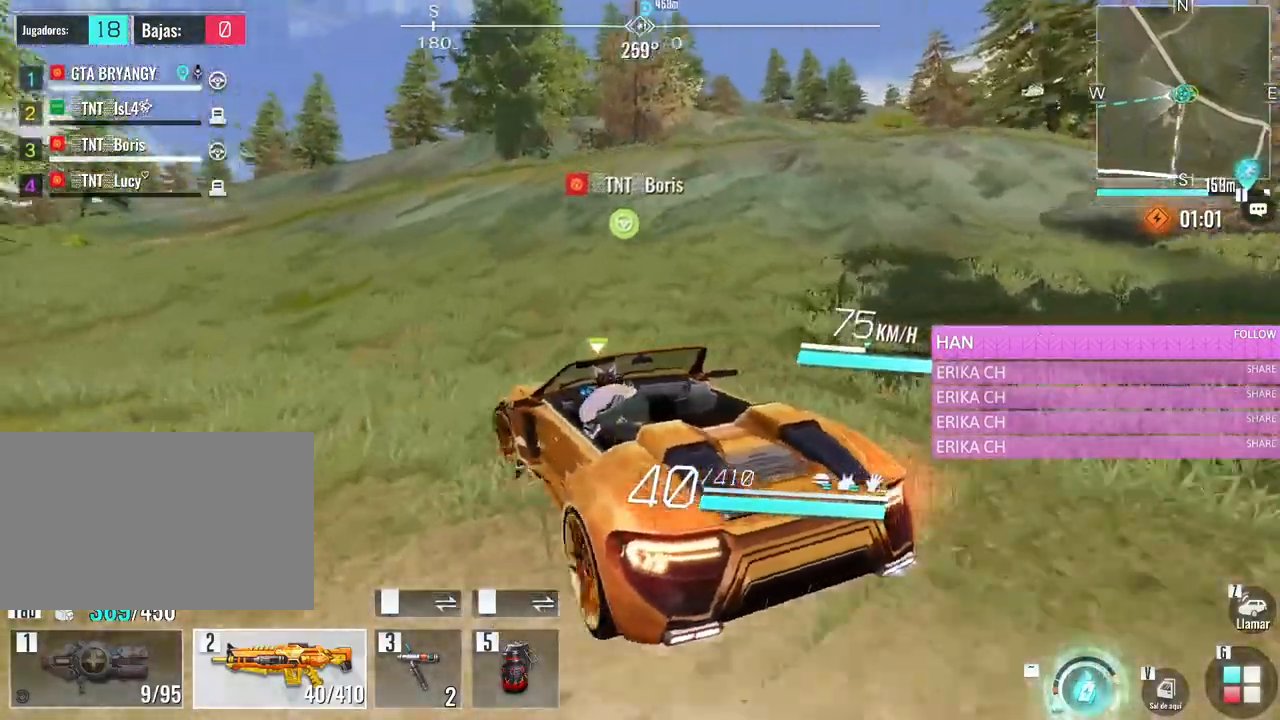
{"keys": ["w"], "mouse": [], "events": [[466, "a", "up"]]}
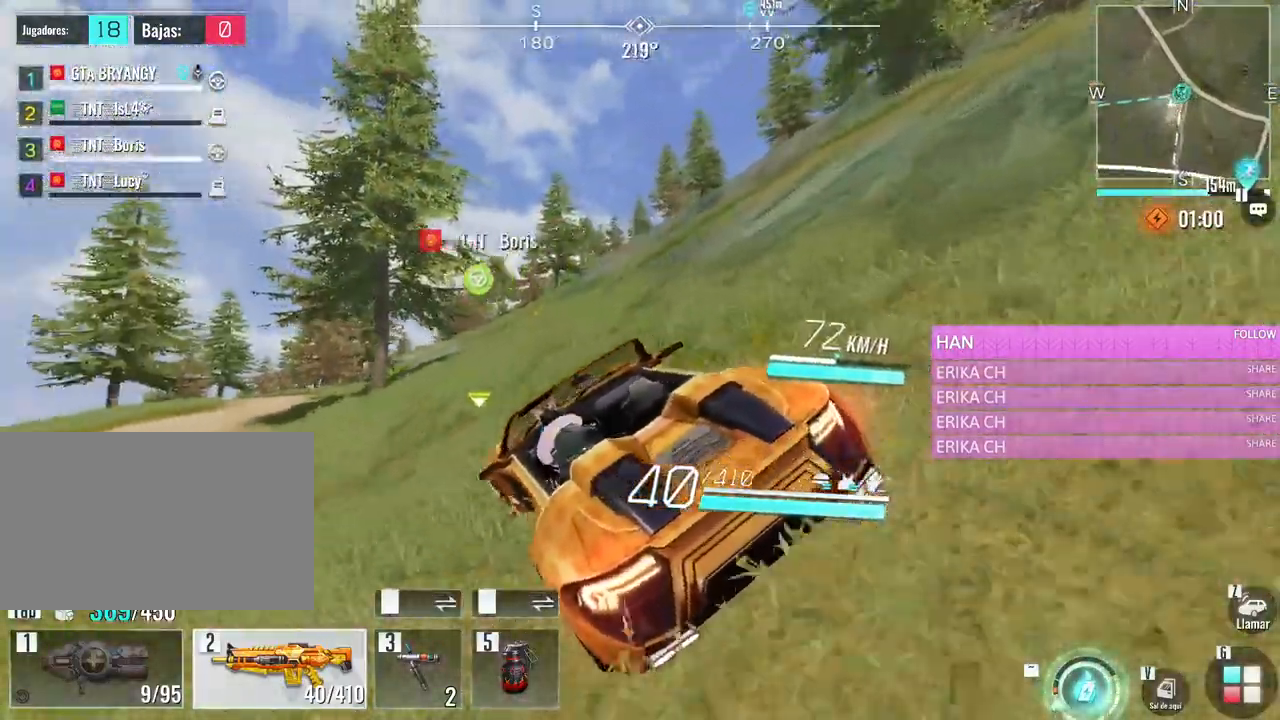
{"keys": ["a", "w"], "mouse": [], "events": [[333, "a", "down"]]}
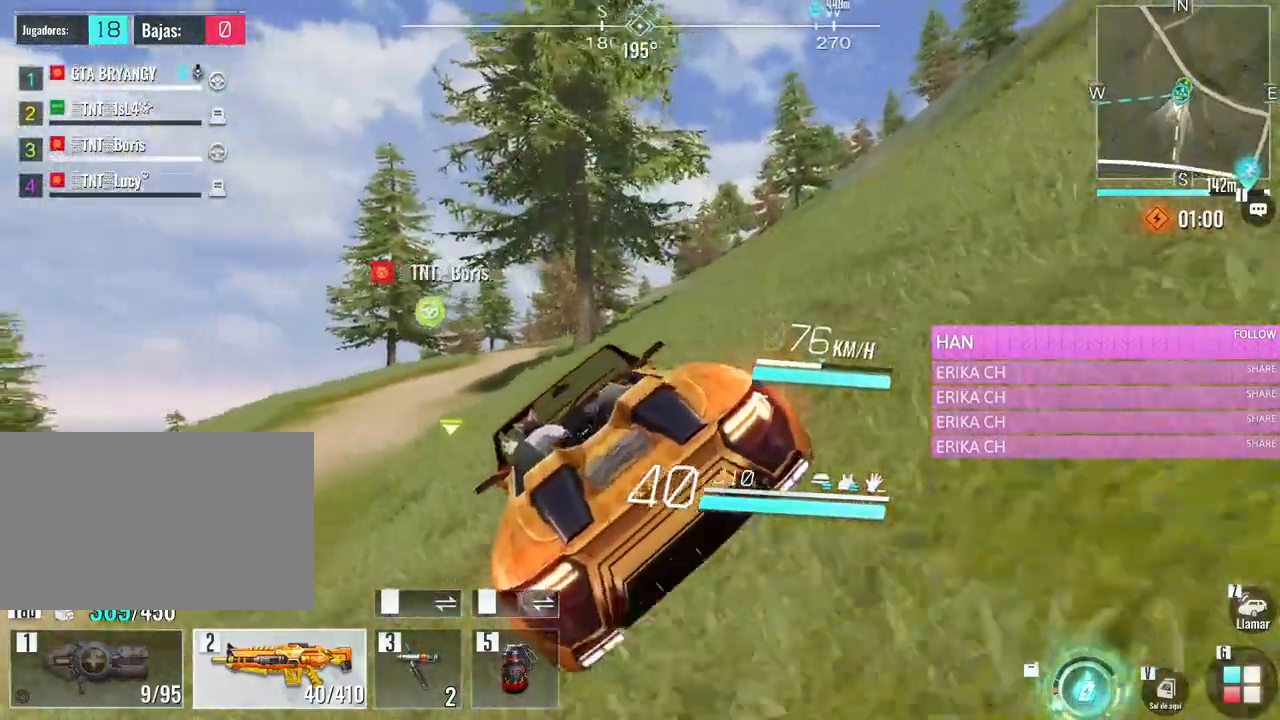
{"keys": ["d", "w"], "mouse": [], "events": [[216, "a", "up"], [400, "d", "down"]]}
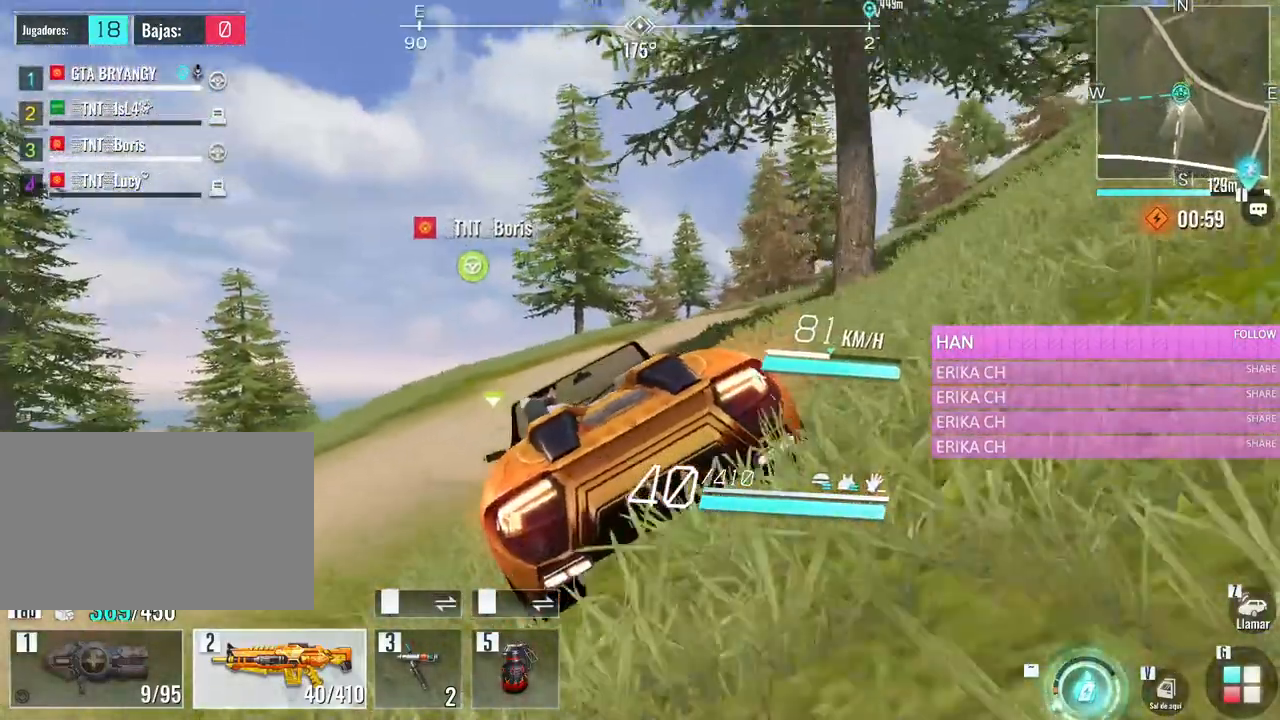
{"keys": ["w"], "mouse": [], "events": [[416, "d", "up"]]}
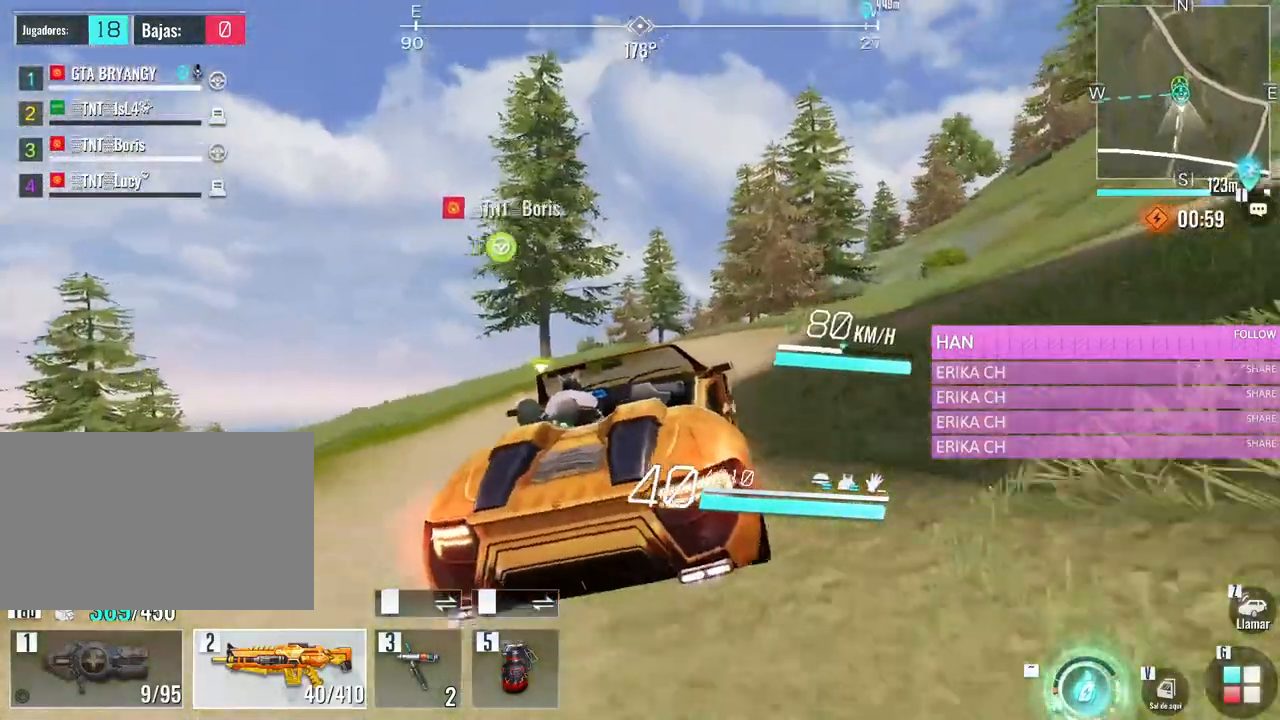
{"keys": ["d", "w"], "mouse": [], "events": [[250, "d", "down"]]}
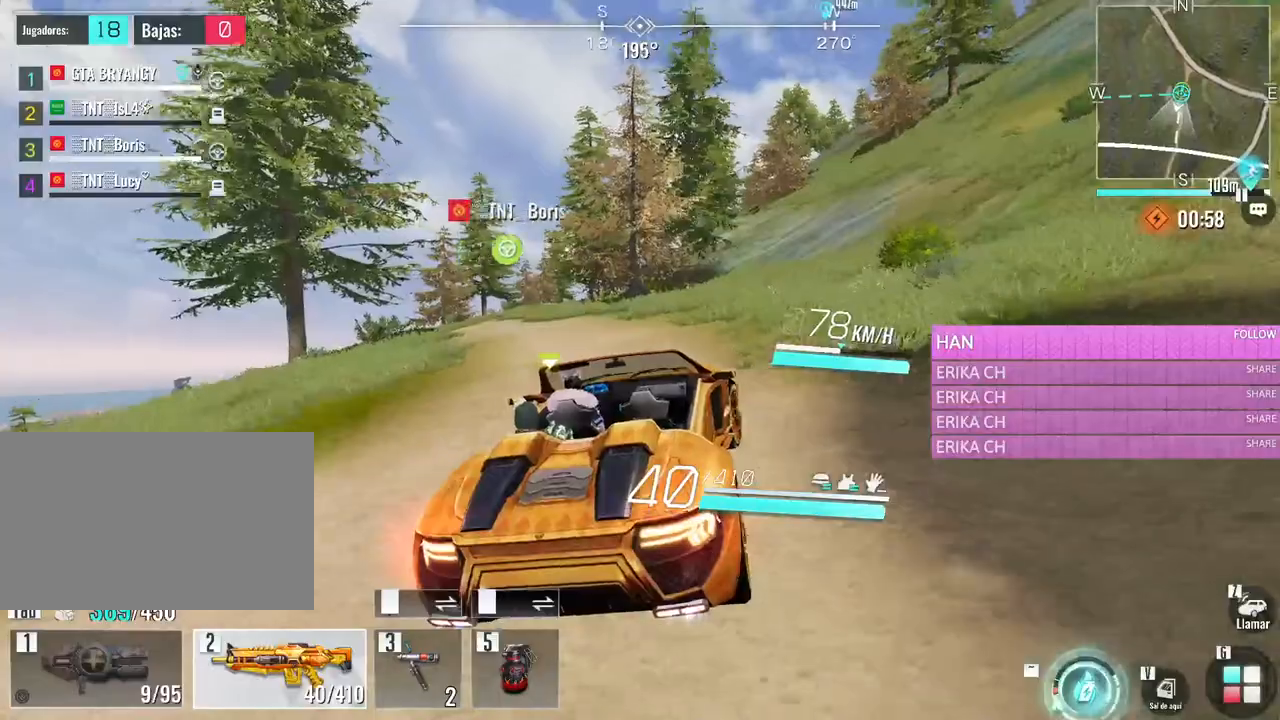
{"keys": ["w"], "mouse": [], "events": [[166, "d", "up"]]}
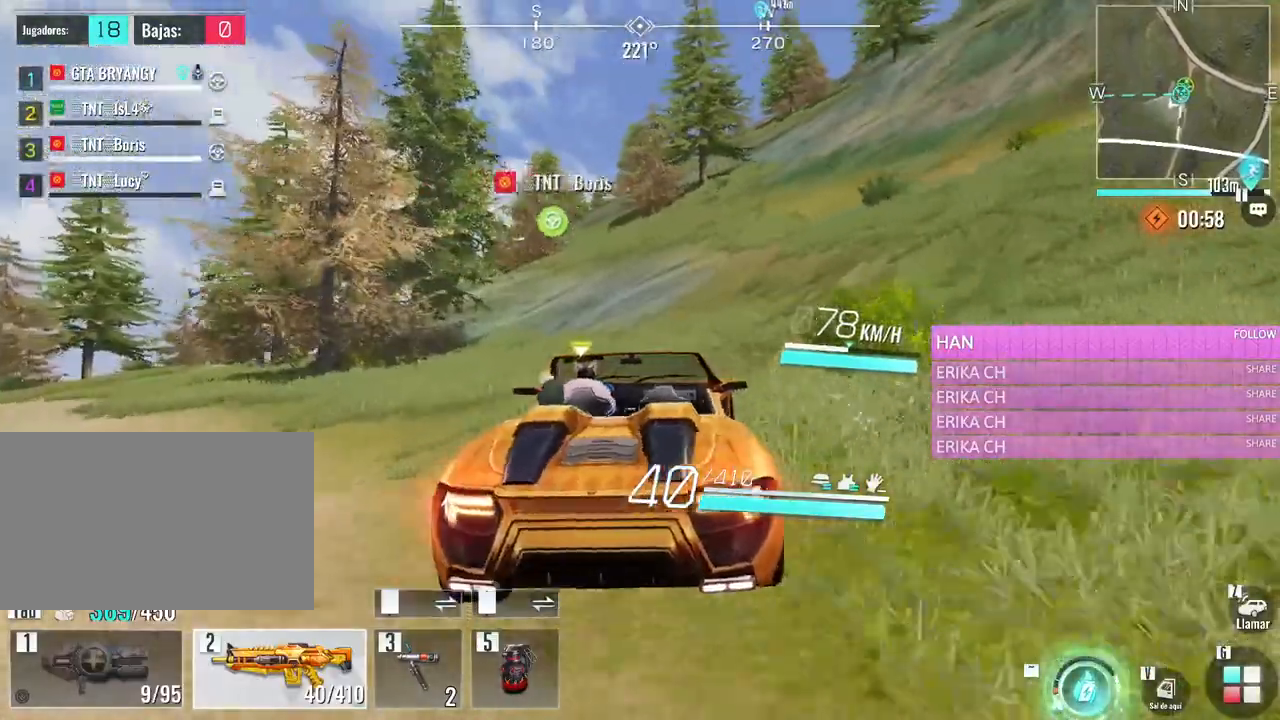
{"keys": ["w"], "mouse": [], "events": []}
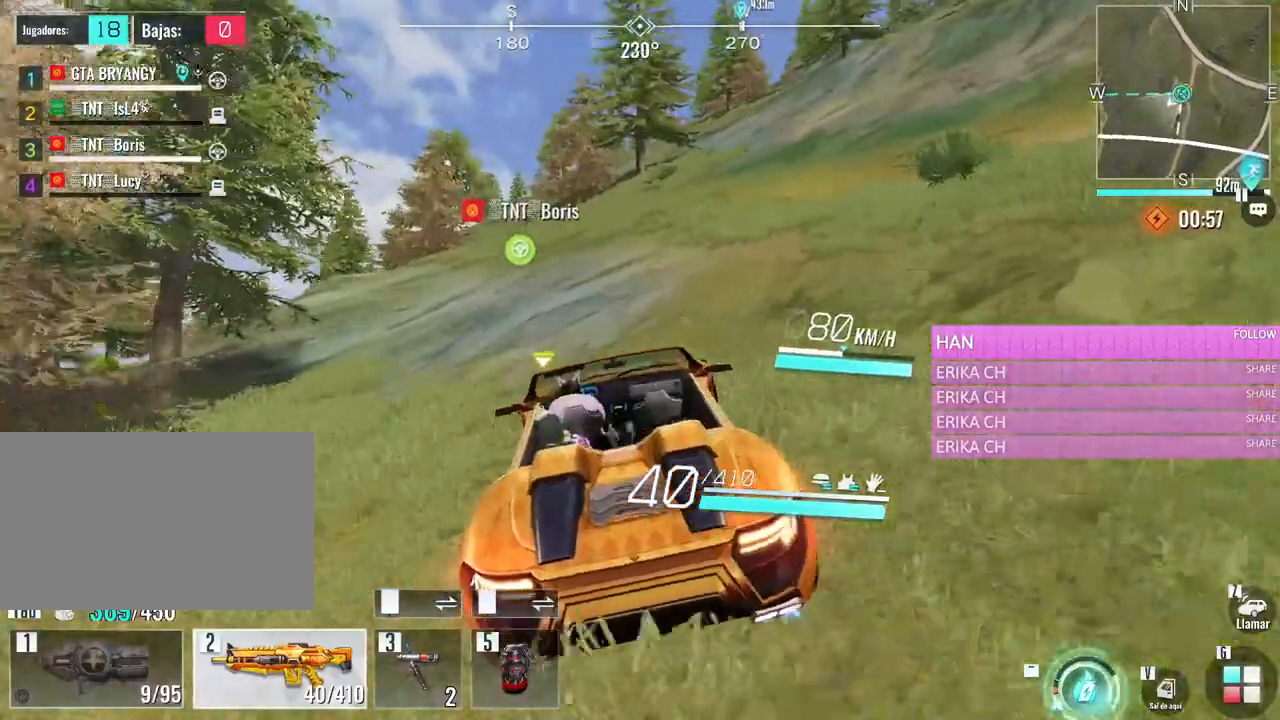
{"keys": ["a", "w"], "mouse": [], "events": [[50, "d", "down"], [250, "d", "up"], [433, "a", "down"]]}
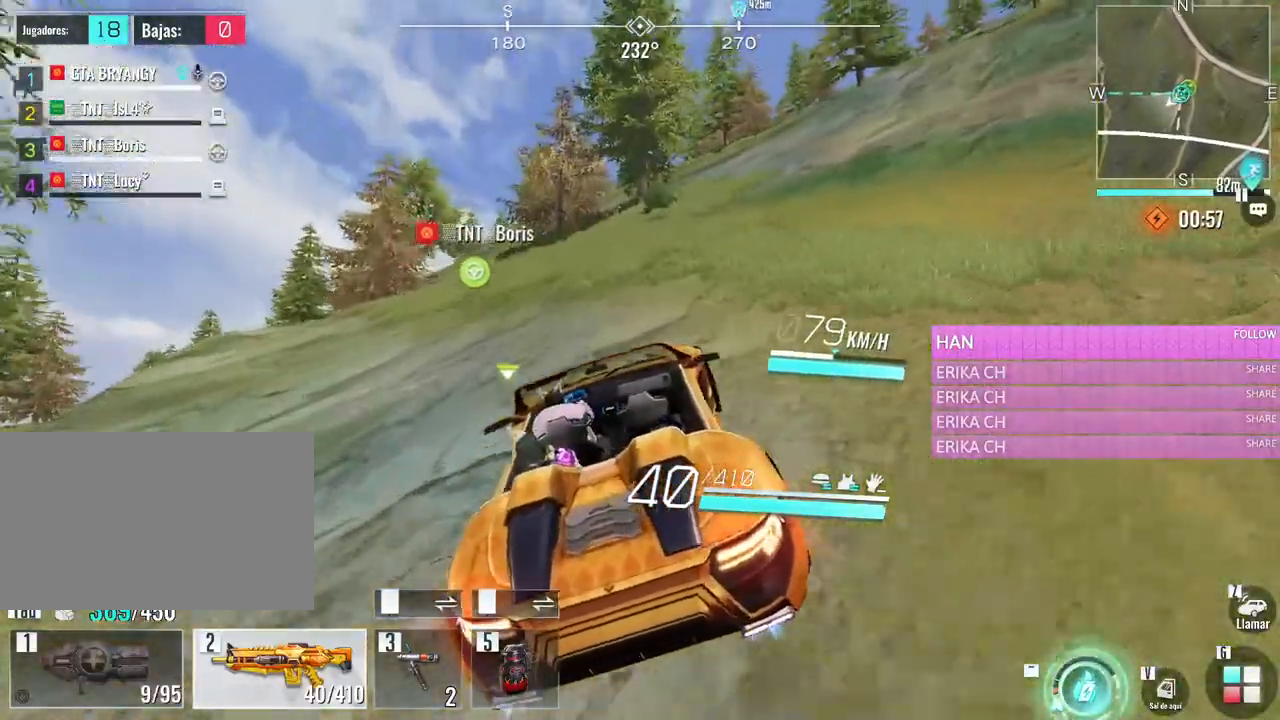
{"keys": ["a", "w"], "mouse": [], "events": [[16, "a", "up"], [300, "a", "down"]]}
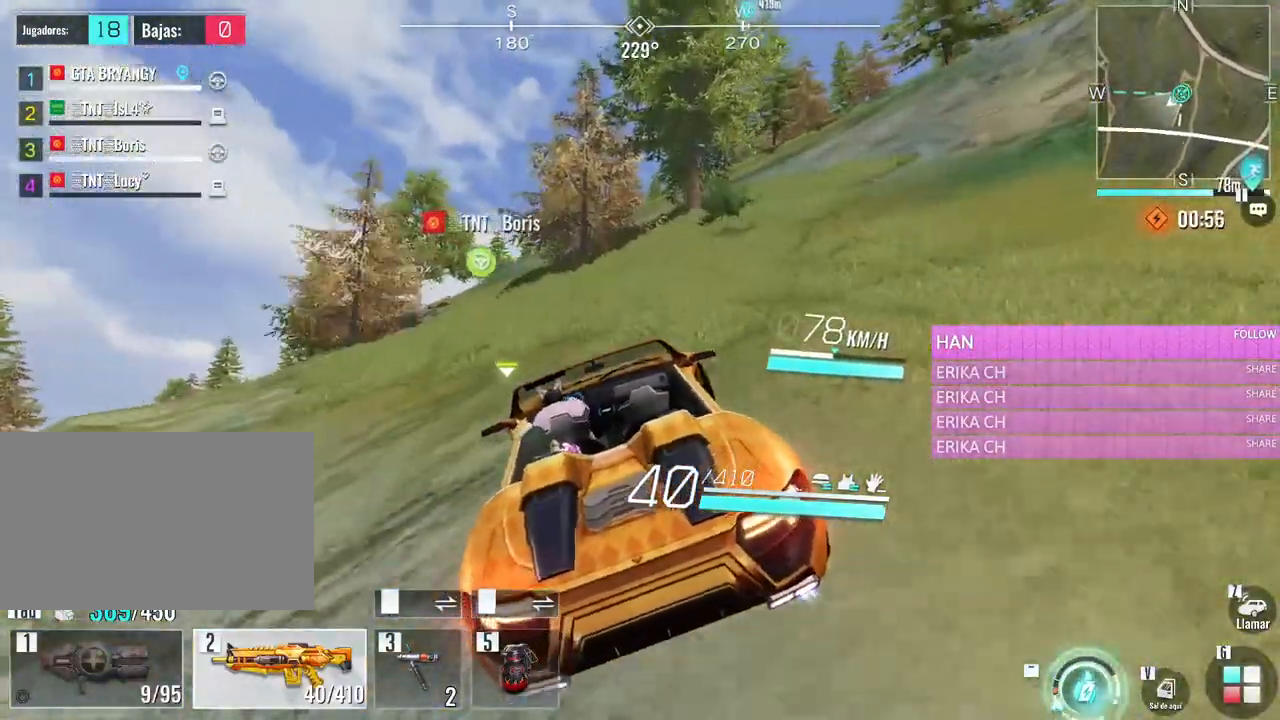
{"keys": ["w"], "mouse": [], "events": [[83, "a", "up"]]}
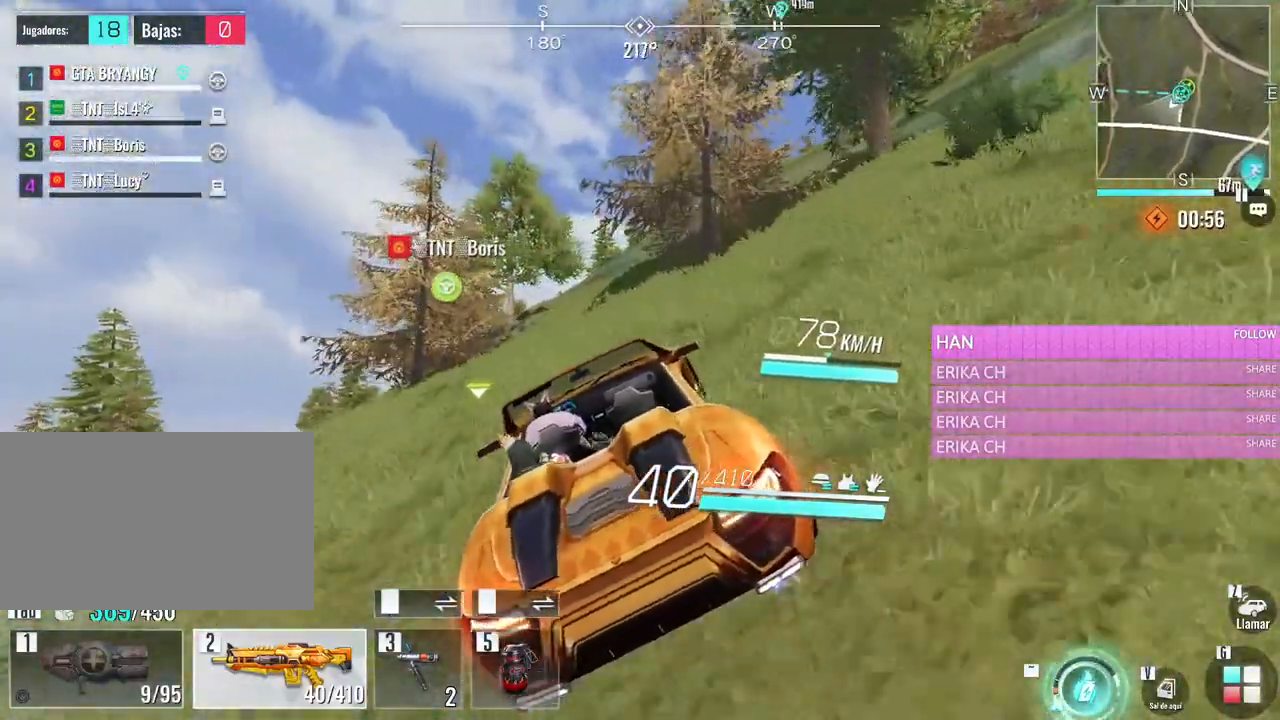
{"keys": ["d", "w"], "mouse": [], "events": [[333, "d", "down"]]}
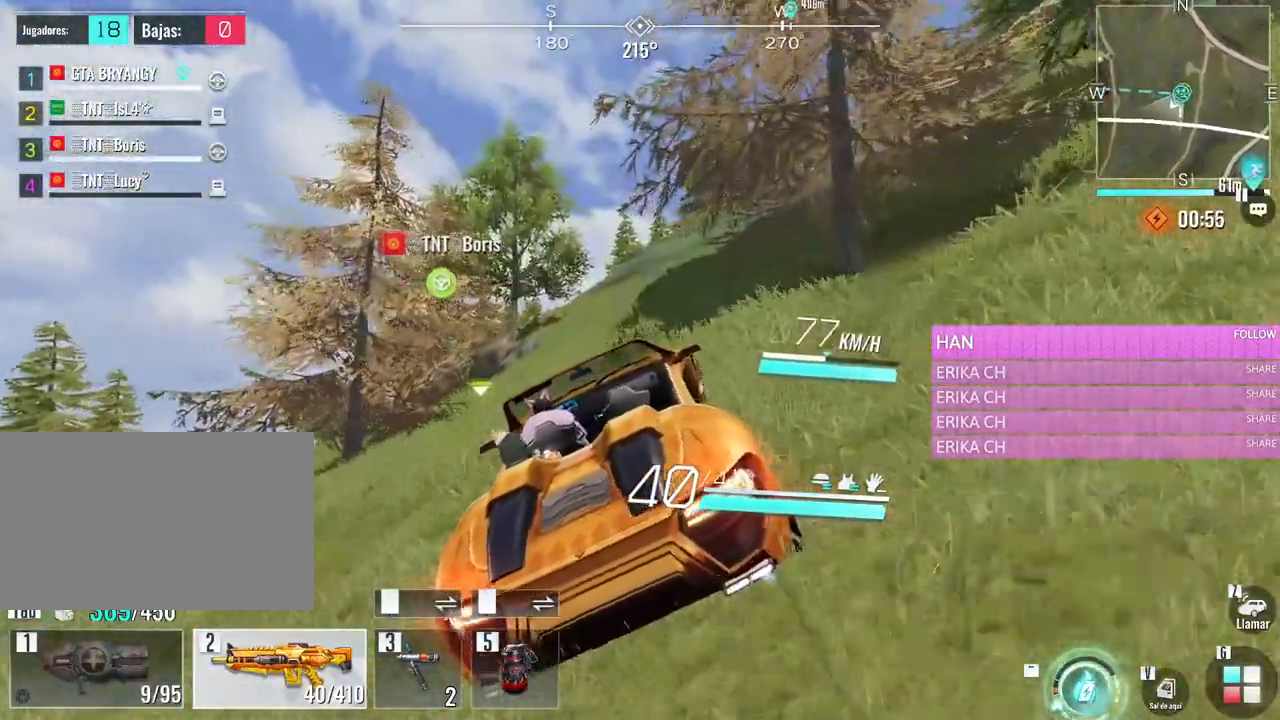
{"keys": ["w"], "mouse": [], "events": [[116, "d", "up"]]}
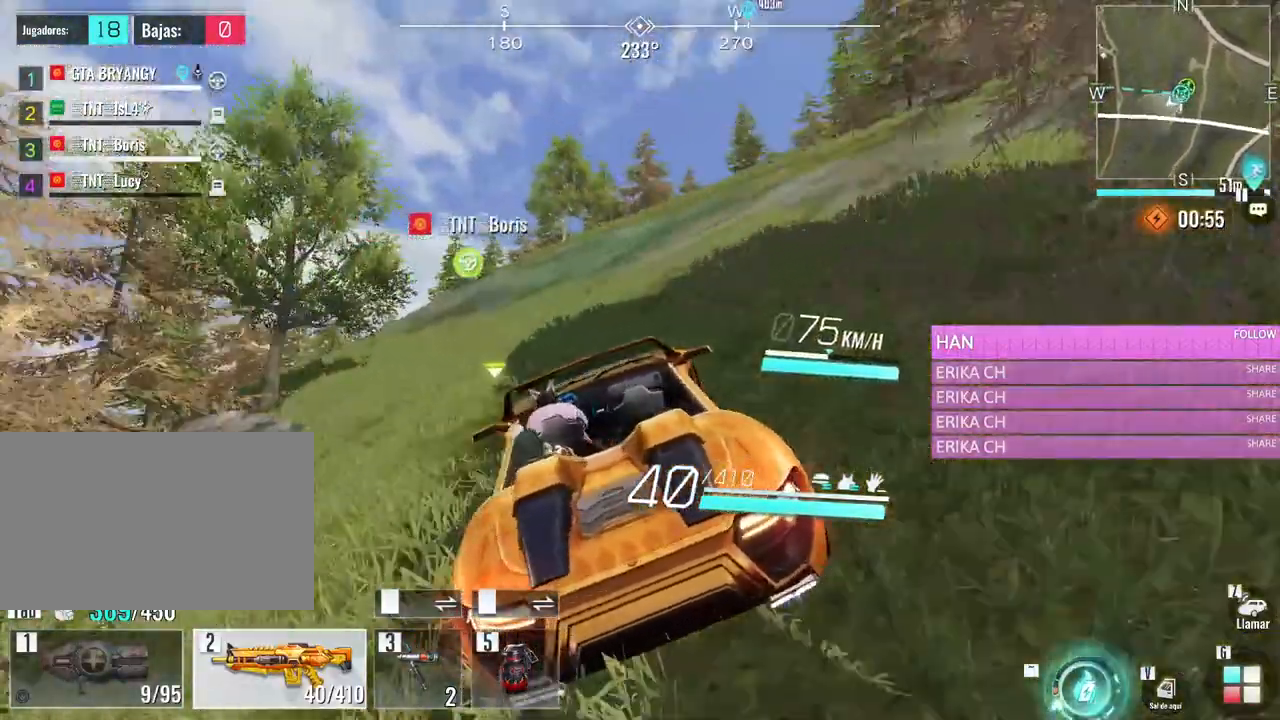
{"keys": ["w"], "mouse": [], "events": [[33, "d", "down"], [366, "d", "up"]]}